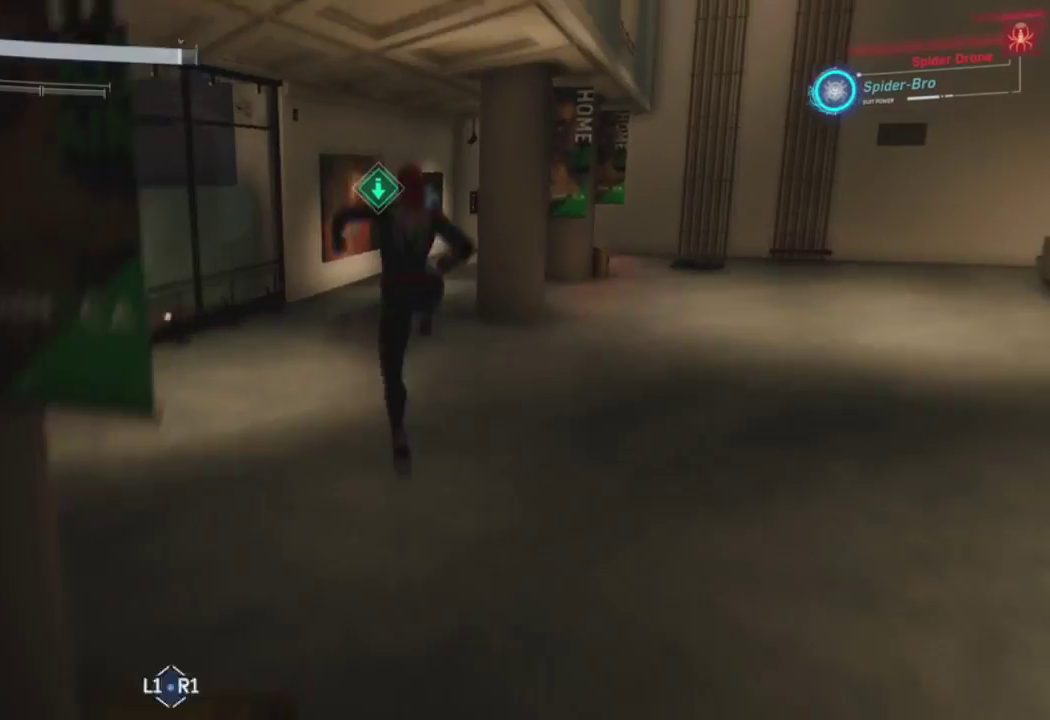
Gameplay with a controller (PlayStation layout); each line is a JSON object with the inputs held at the frame after it. "events" lists button and stick changes between this image and that frame as [ms after this image, input, new state], when the widget could be followed in between.
{"buttons": [], "left_stick": "up-right", "right_stick": "right", "events": [[67, "right_stick", "down-right"], [333, "right_stick", "right"], [367, "left_stick", "up-right"]]}
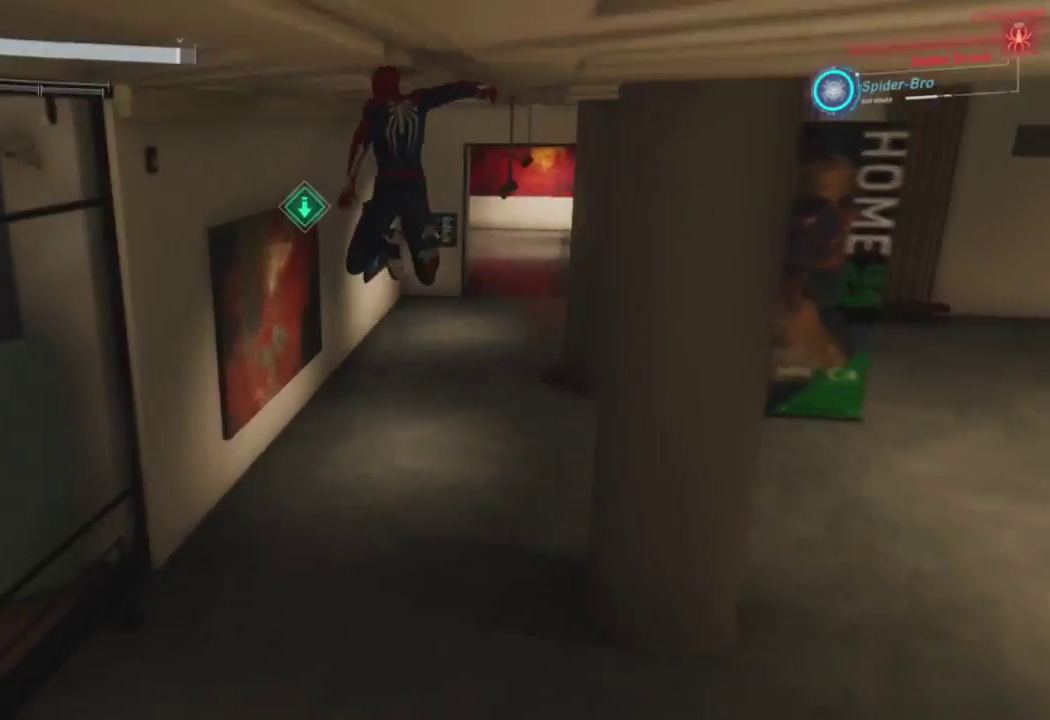
{"buttons": [], "left_stick": "up-right", "right_stick": "right", "events": [[133, "right_stick", "center"], [317, "right_stick", "right"]]}
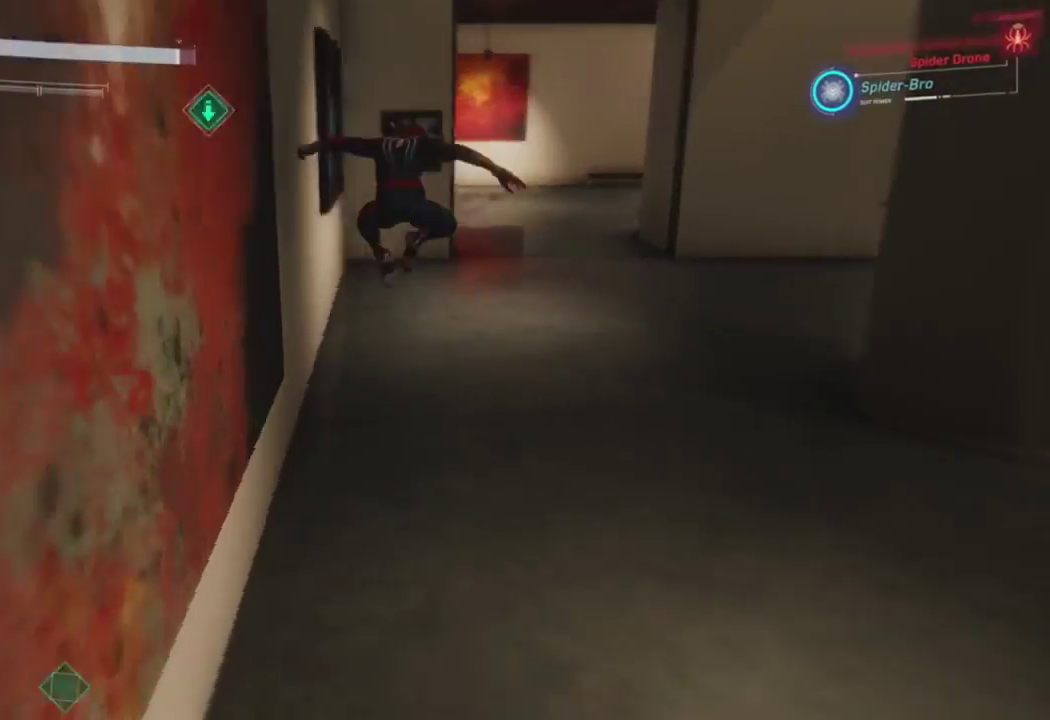
{"buttons": ["R2"], "left_stick": "up-right", "right_stick": "down-left", "events": [[33, "R2", "down"], [33, "right_stick", "center"], [167, "right_stick", "left"], [500, "right_stick", "down-left"]]}
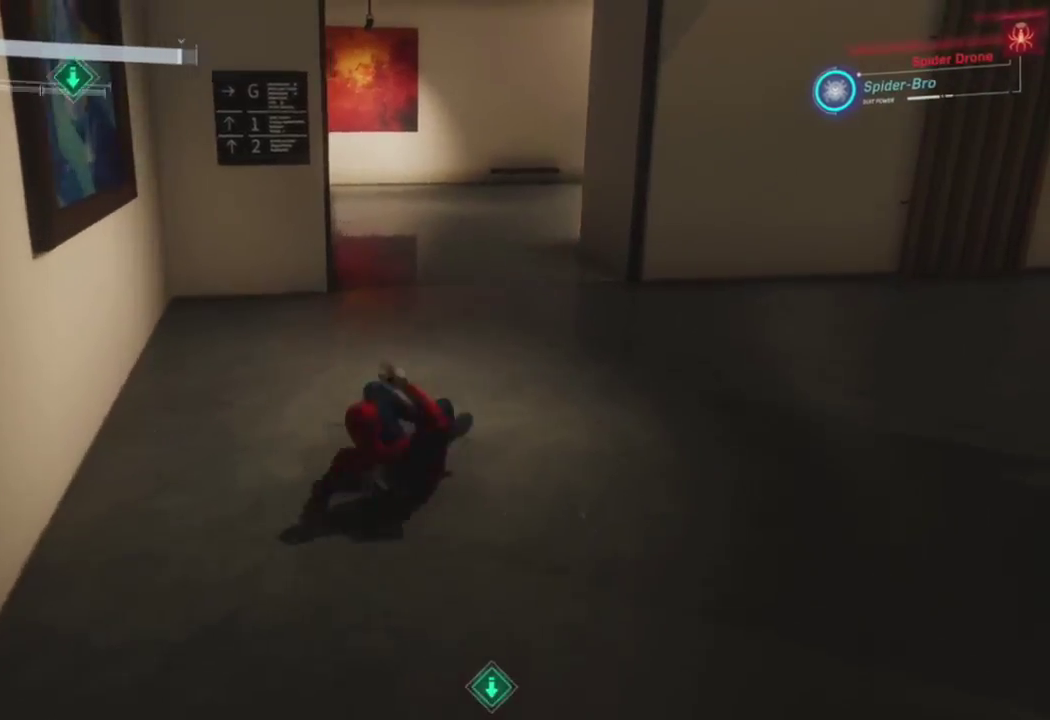
{"buttons": ["R2"], "left_stick": "up", "right_stick": "down-left", "events": [[333, "left_stick", "up"]]}
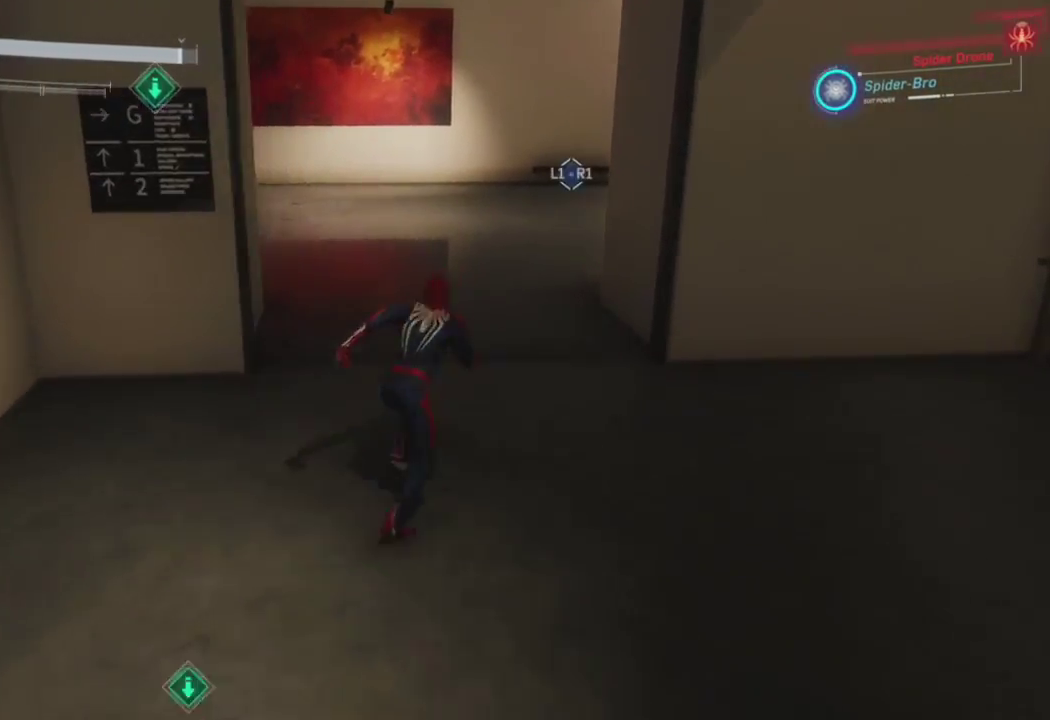
{"buttons": [], "left_stick": "up", "right_stick": "center", "events": [[217, "R2", "up"], [217, "right_stick", "left"], [283, "SQUARE", "down"], [383, "right_stick", "center"], [450, "SQUARE", "up"]]}
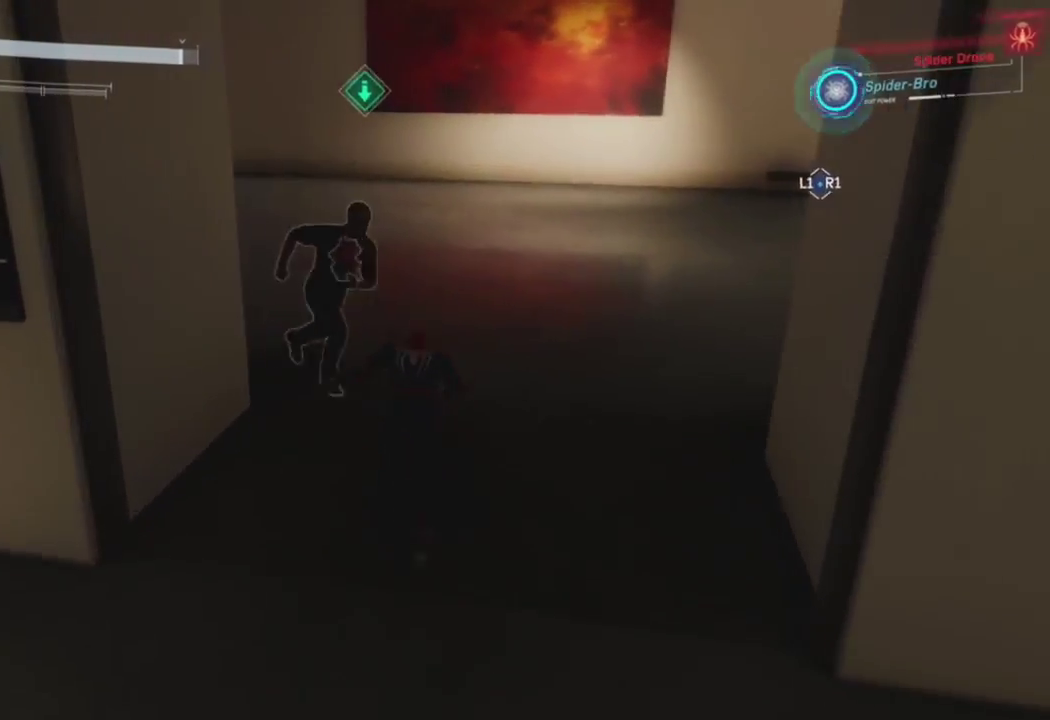
{"buttons": [], "left_stick": "center", "right_stick": "left", "events": [[133, "left_stick", "center"], [183, "right_stick", "left"], [200, "SQUARE", "down"], [333, "SQUARE", "up"]]}
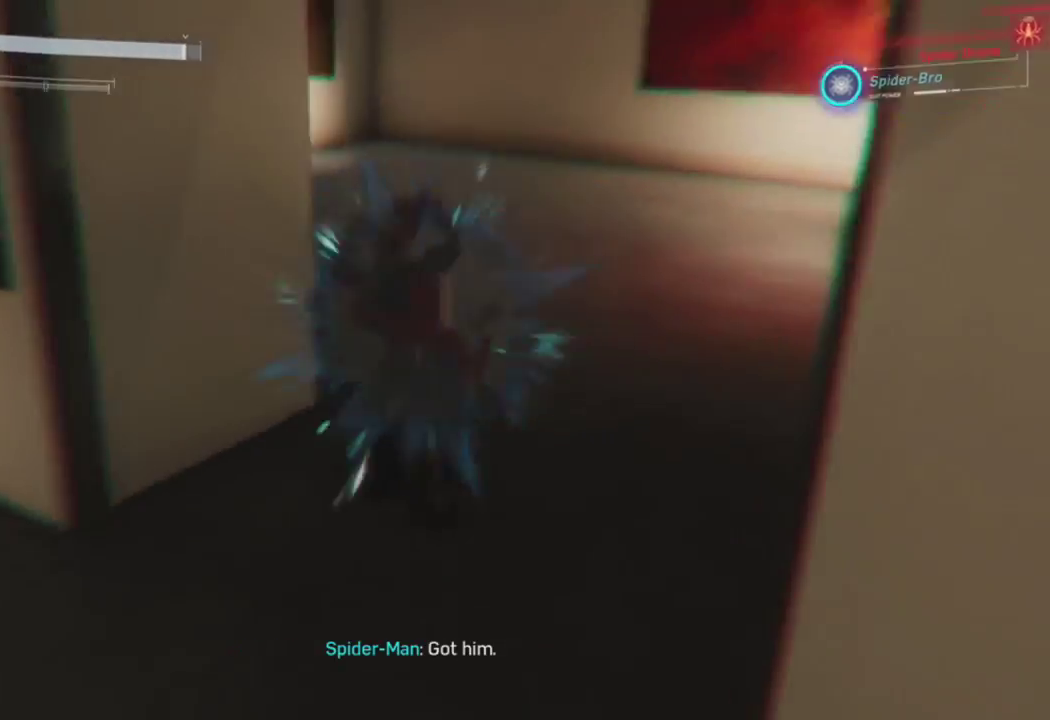
{"buttons": [], "left_stick": "left", "right_stick": "left", "events": [[117, "left_stick", "left"], [300, "CROSS", "down"], [467, "CROSS", "up"]]}
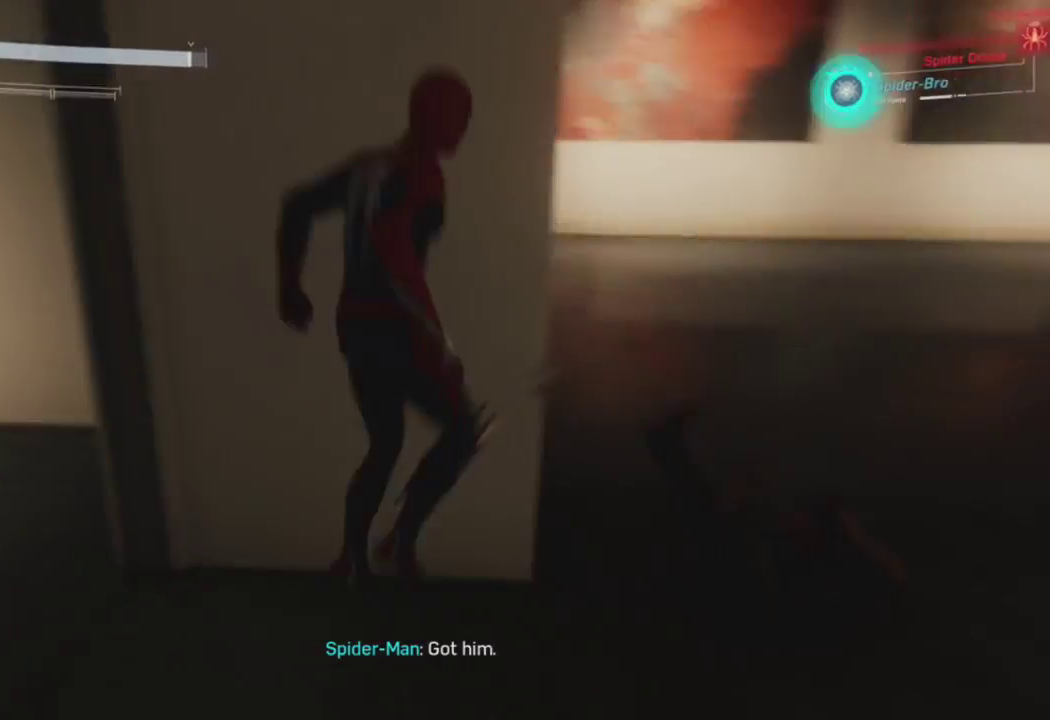
{"buttons": ["CROSS"], "left_stick": "up", "right_stick": "center", "events": [[100, "left_stick", "up-left"], [250, "CROSS", "down"], [333, "left_stick", "up"], [333, "right_stick", "center"], [400, "CROSS", "up"], [483, "CROSS", "down"]]}
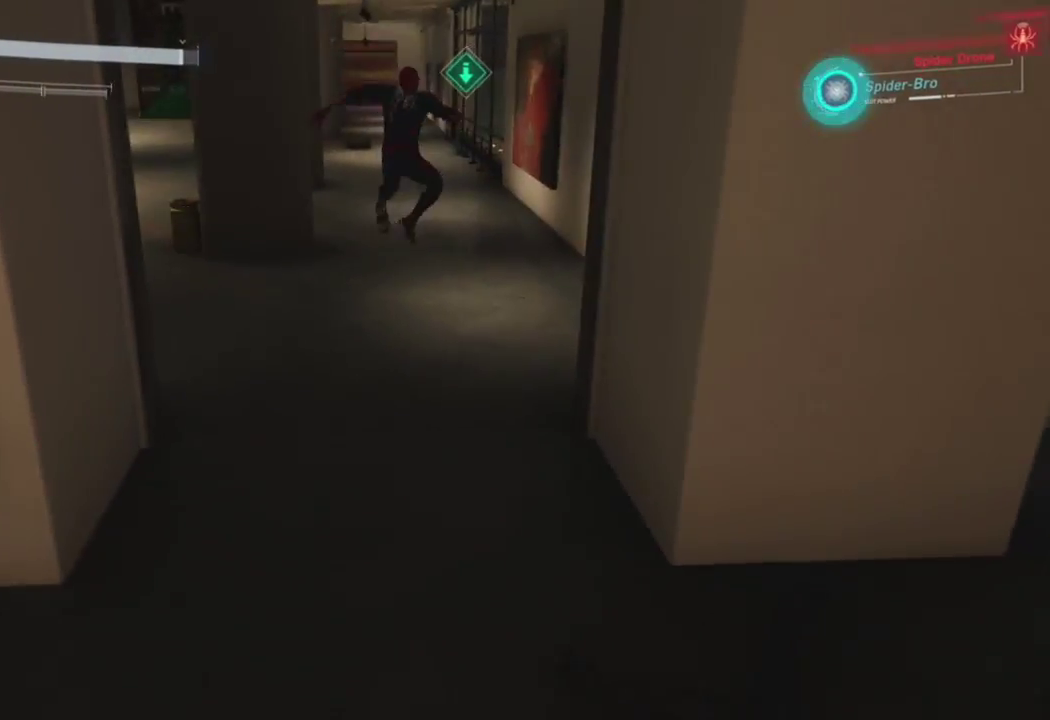
{"buttons": [], "left_stick": "up", "right_stick": "center", "events": [[150, "CROSS", "up"]]}
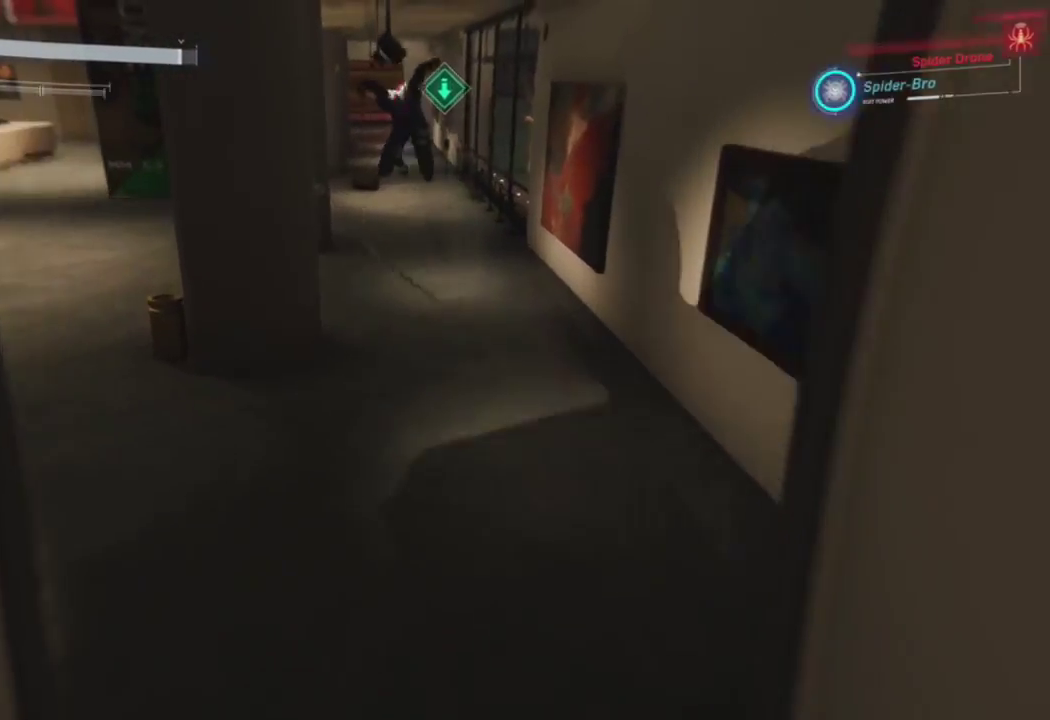
{"buttons": ["R2"], "left_stick": "up", "right_stick": "up-left", "events": [[233, "R2", "down"], [233, "right_stick", "left"], [300, "right_stick", "up-left"]]}
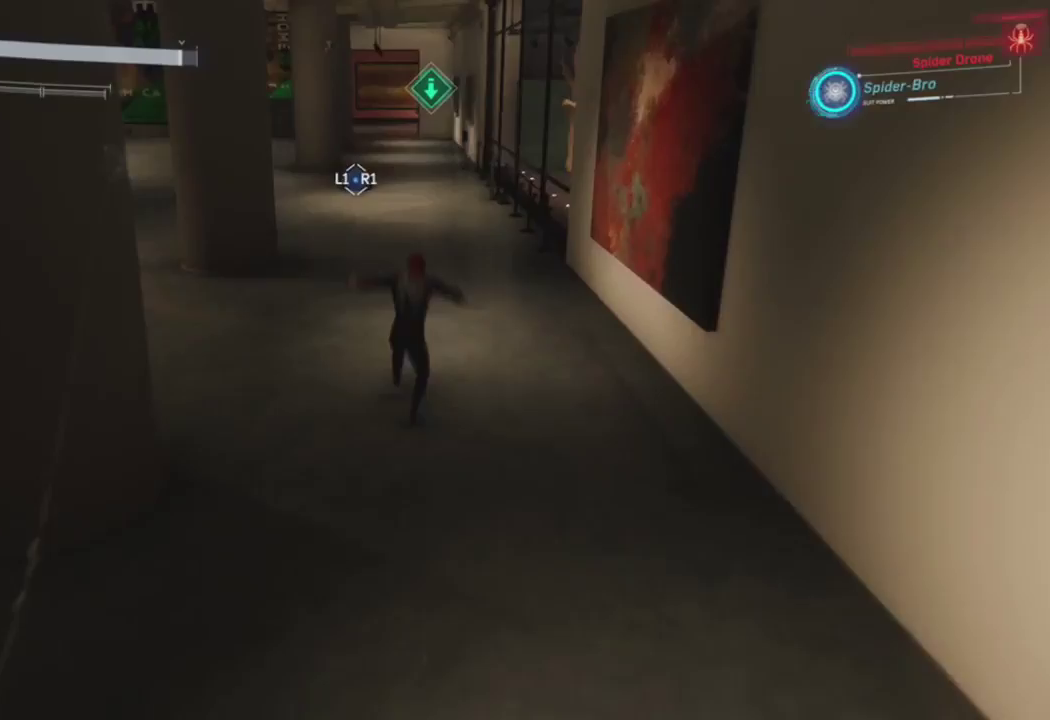
{"buttons": ["CROSS", "R2"], "left_stick": "up", "right_stick": "center", "events": [[200, "right_stick", "center"], [317, "CROSS", "down"]]}
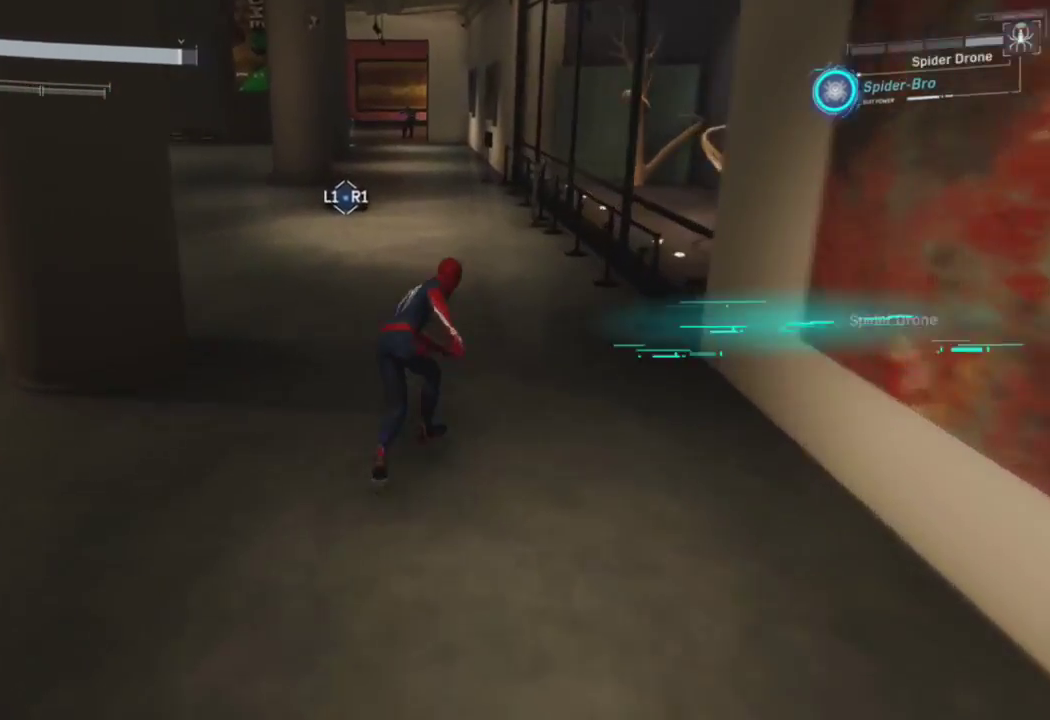
{"buttons": [], "left_stick": "up-left", "right_stick": "left", "events": [[150, "CROSS", "up"], [167, "R2", "up"], [283, "left_stick", "up-left"], [417, "right_stick", "left"]]}
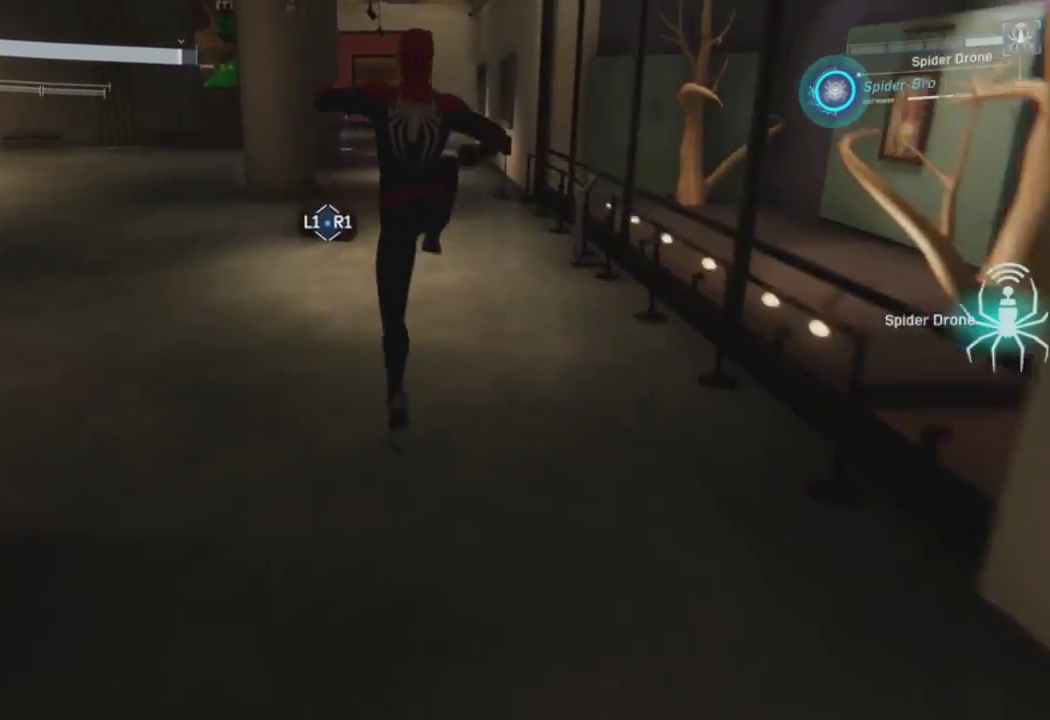
{"buttons": ["CROSS"], "left_stick": "up-left", "right_stick": "left", "events": [[383, "CROSS", "down"]]}
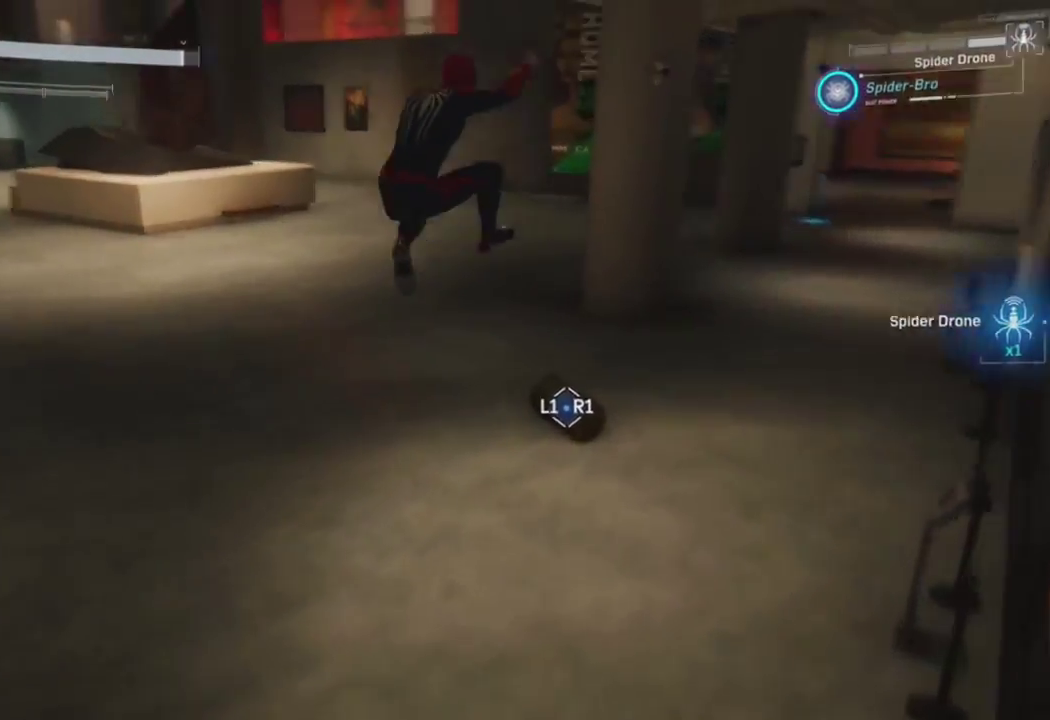
{"buttons": [], "left_stick": "up-left", "right_stick": "left", "events": [[17, "CROSS", "up"], [100, "CROSS", "down"], [333, "CROSS", "up"]]}
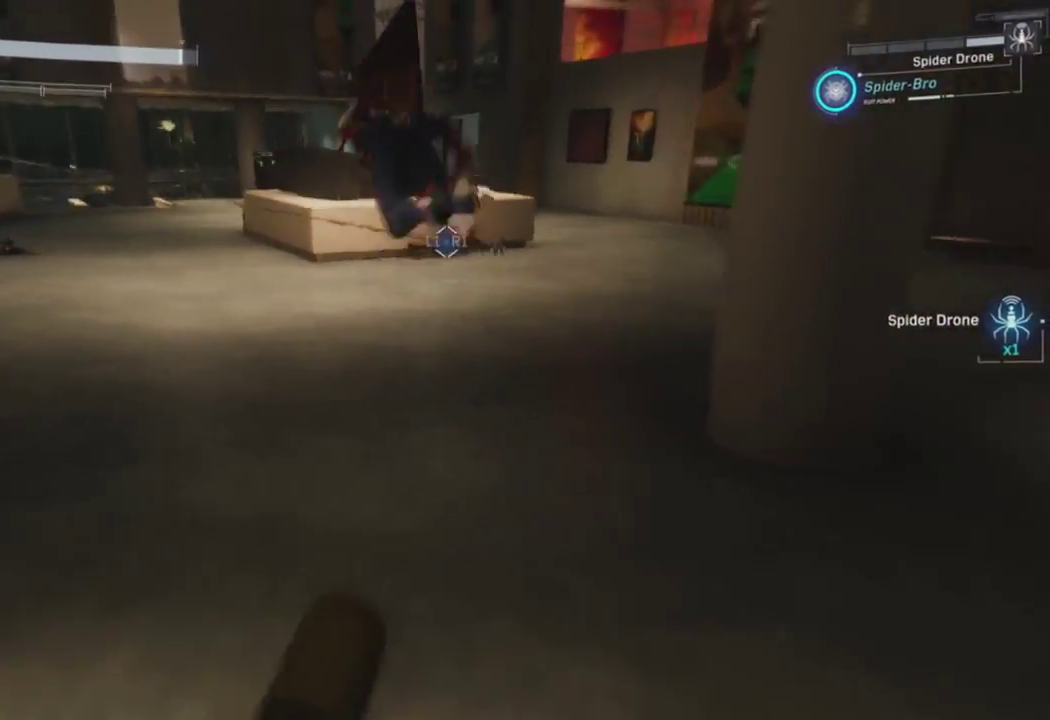
{"buttons": ["R2"], "left_stick": "up-left", "right_stick": "center", "events": [[67, "right_stick", "center"], [233, "right_stick", "left"], [267, "R2", "down"], [300, "right_stick", "up-left"], [433, "right_stick", "center"]]}
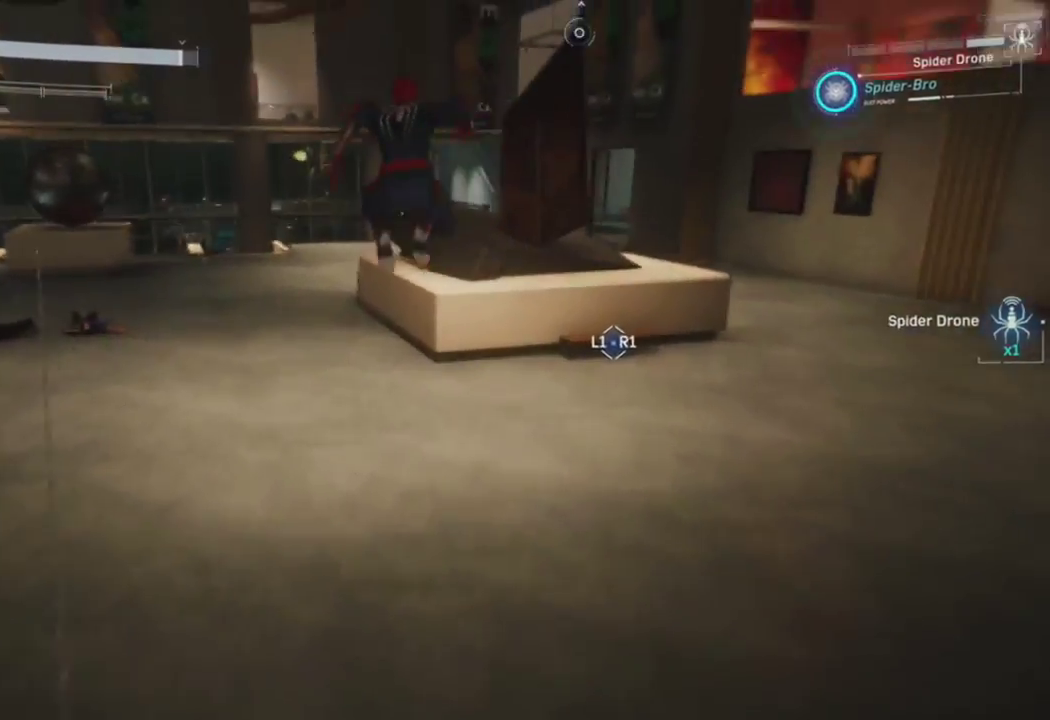
{"buttons": [], "left_stick": "down-right", "right_stick": "right", "events": [[133, "R2", "up"], [183, "left_stick", "center"], [250, "right_stick", "right"], [267, "left_stick", "down-right"]]}
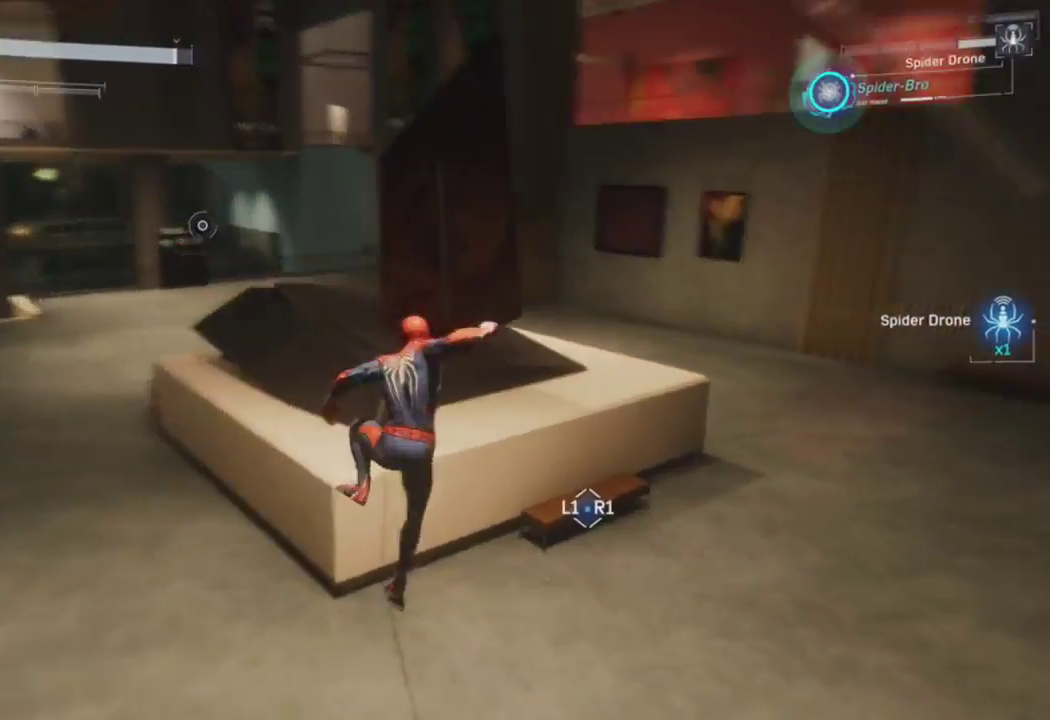
{"buttons": ["R2"], "left_stick": "up-right", "right_stick": "right", "events": [[183, "left_stick", "right"], [250, "R2", "down"], [300, "left_stick", "up-right"]]}
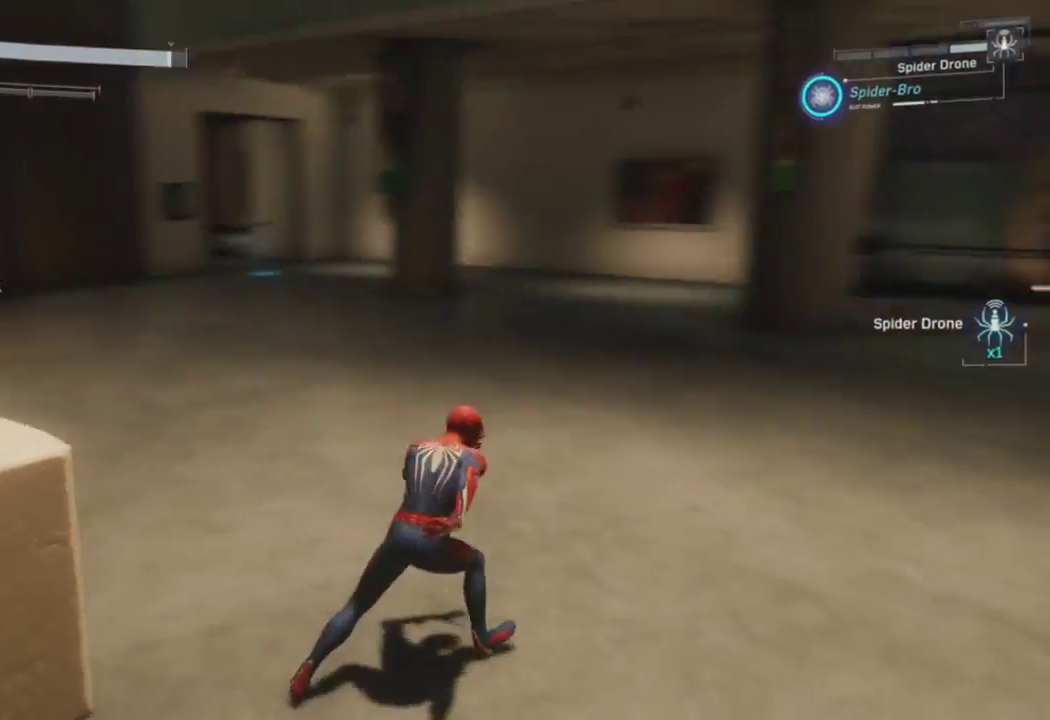
{"buttons": ["R2"], "left_stick": "up", "right_stick": "right", "events": [[117, "right_stick", "center"], [150, "left_stick", "up"], [400, "right_stick", "right"]]}
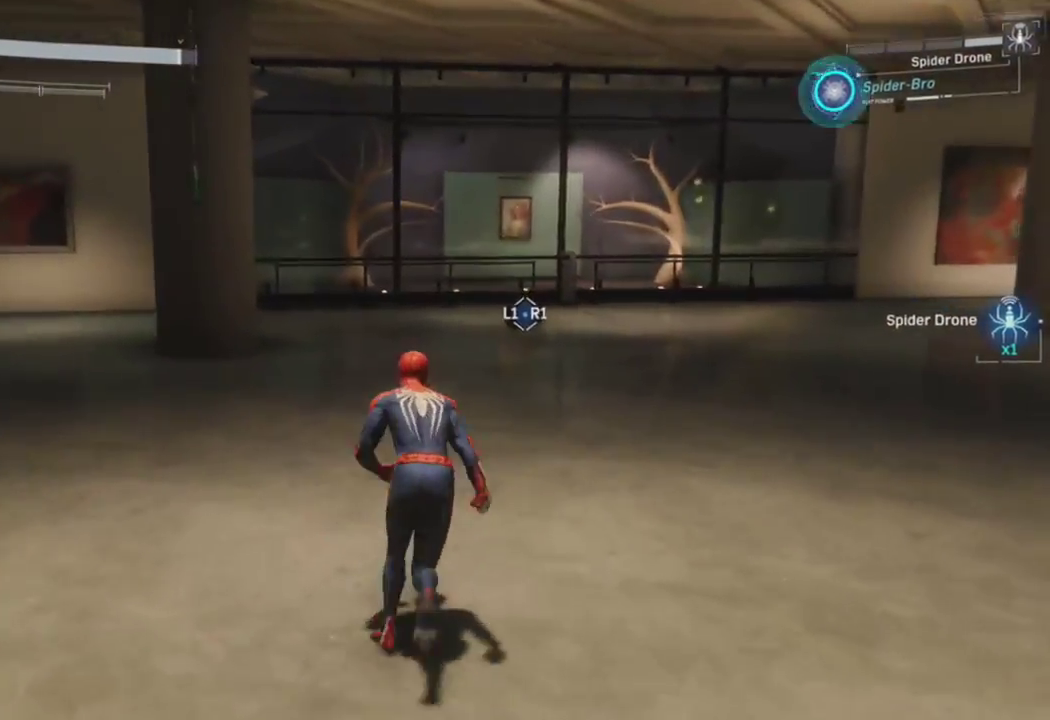
{"buttons": ["R2"], "left_stick": "up", "right_stick": "center", "events": [[33, "right_stick", "center"], [183, "right_stick", "right"], [367, "right_stick", "center"]]}
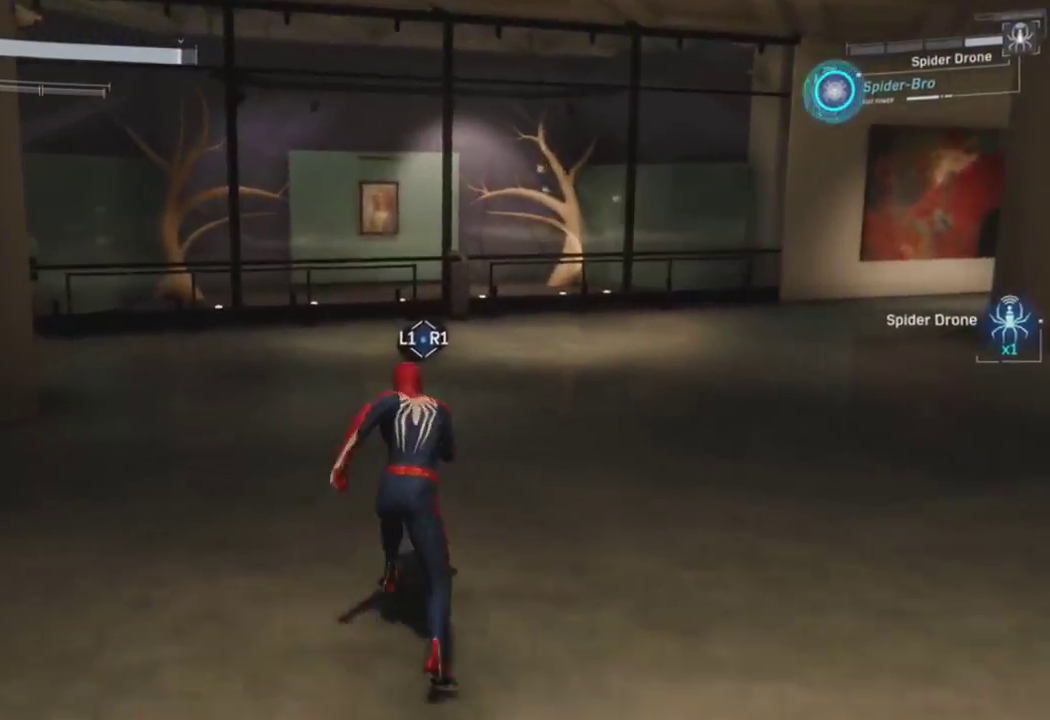
{"buttons": ["R2"], "left_stick": "up", "right_stick": "center", "events": [[67, "right_stick", "right"], [300, "right_stick", "center"]]}
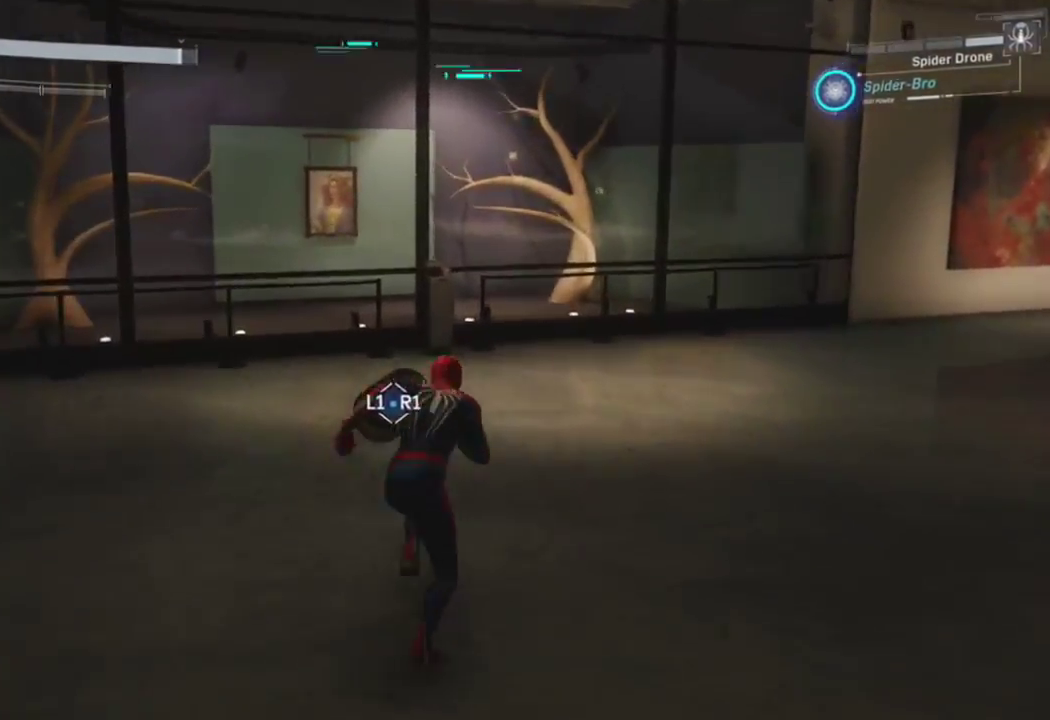
{"buttons": [], "left_stick": "up", "right_stick": "center", "events": [[167, "R2", "up"]]}
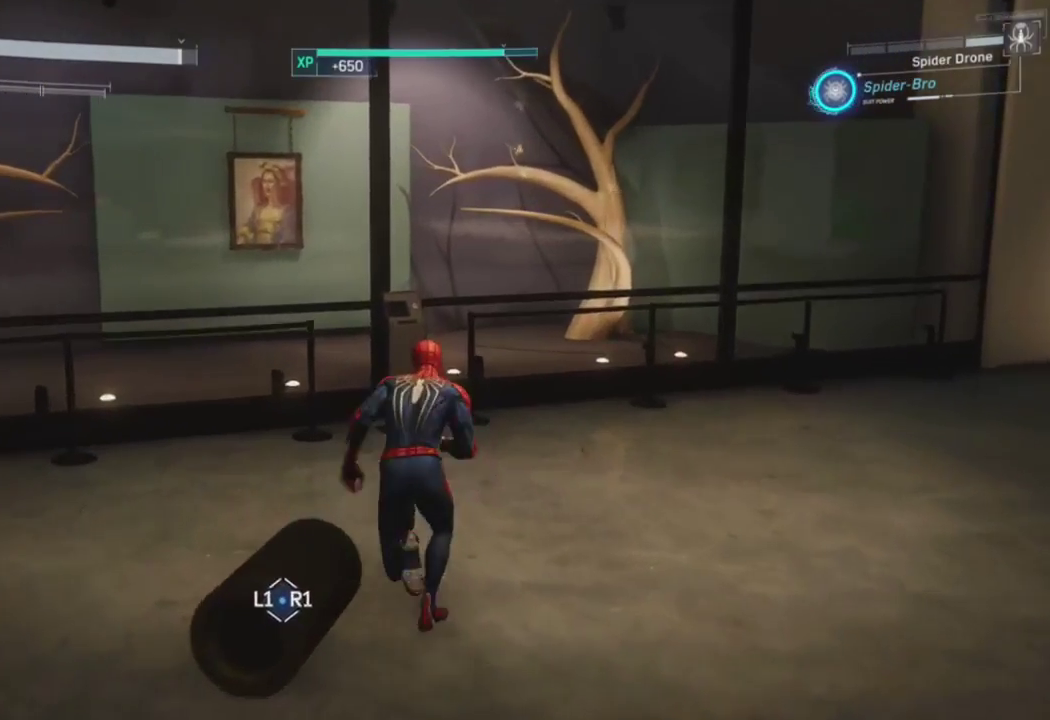
{"buttons": [], "left_stick": "up", "right_stick": "down-left", "events": [[117, "right_stick", "left"], [233, "right_stick", "down-left"]]}
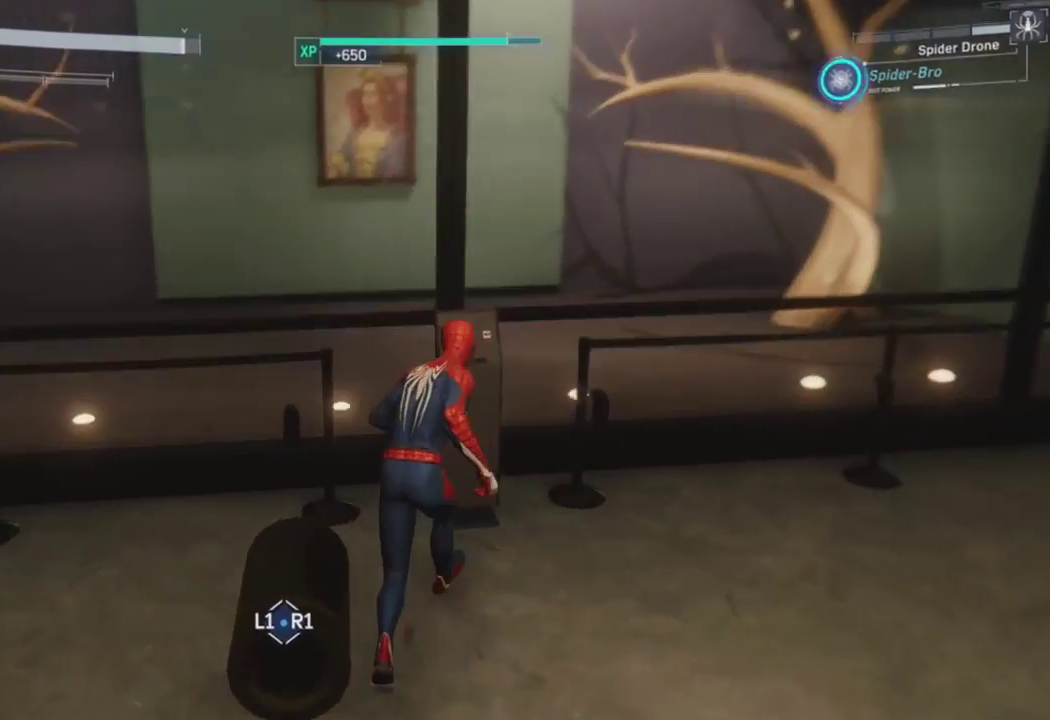
{"buttons": [], "left_stick": "center", "right_stick": "right", "events": [[50, "left_stick", "center"], [217, "right_stick", "center"], [417, "right_stick", "right"]]}
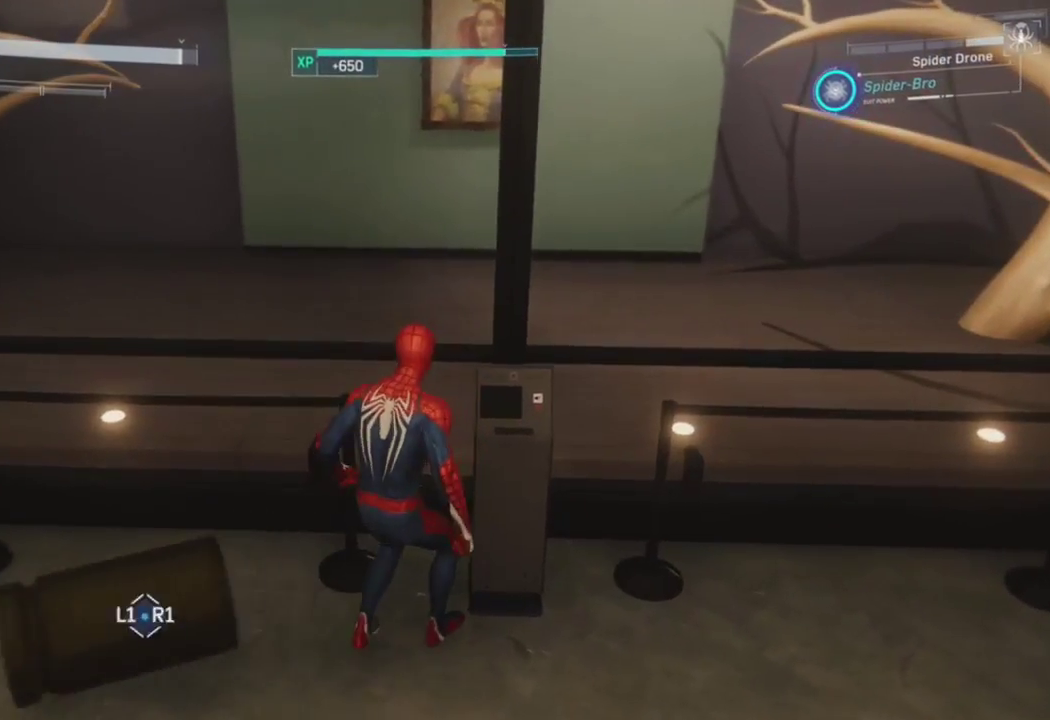
{"buttons": [], "left_stick": "center", "right_stick": "center", "events": [[50, "right_stick", "center"], [150, "left_stick", "right"], [250, "left_stick", "up-right"], [383, "left_stick", "center"]]}
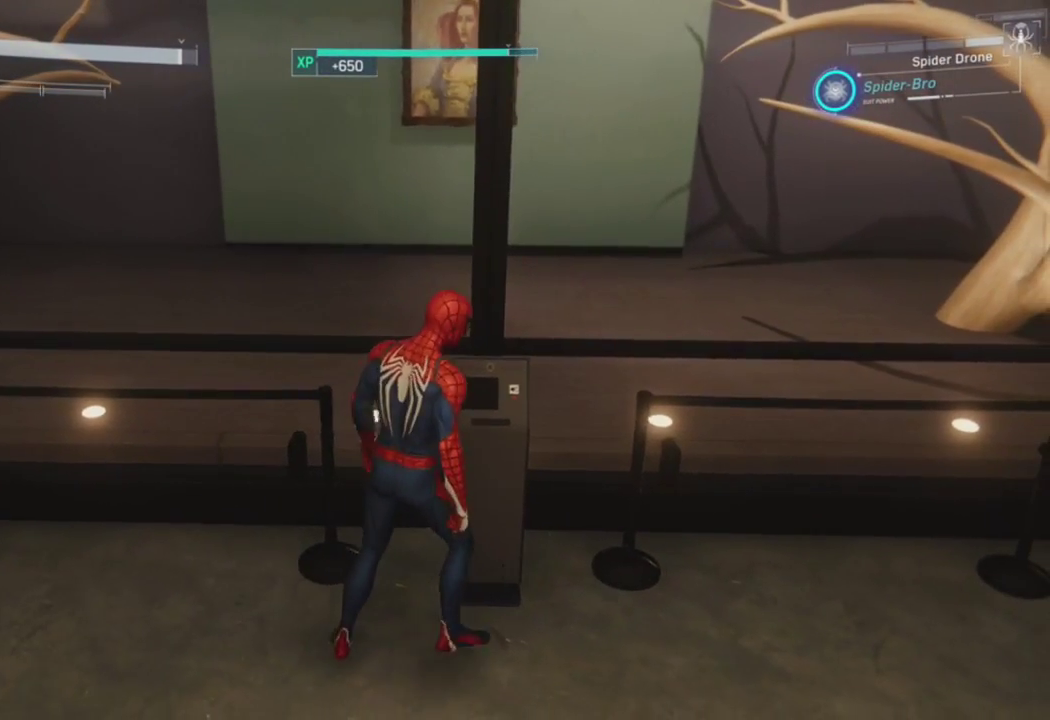
{"buttons": [], "left_stick": "up-right", "right_stick": "left", "events": [[317, "left_stick", "up-right"], [367, "right_stick", "left"]]}
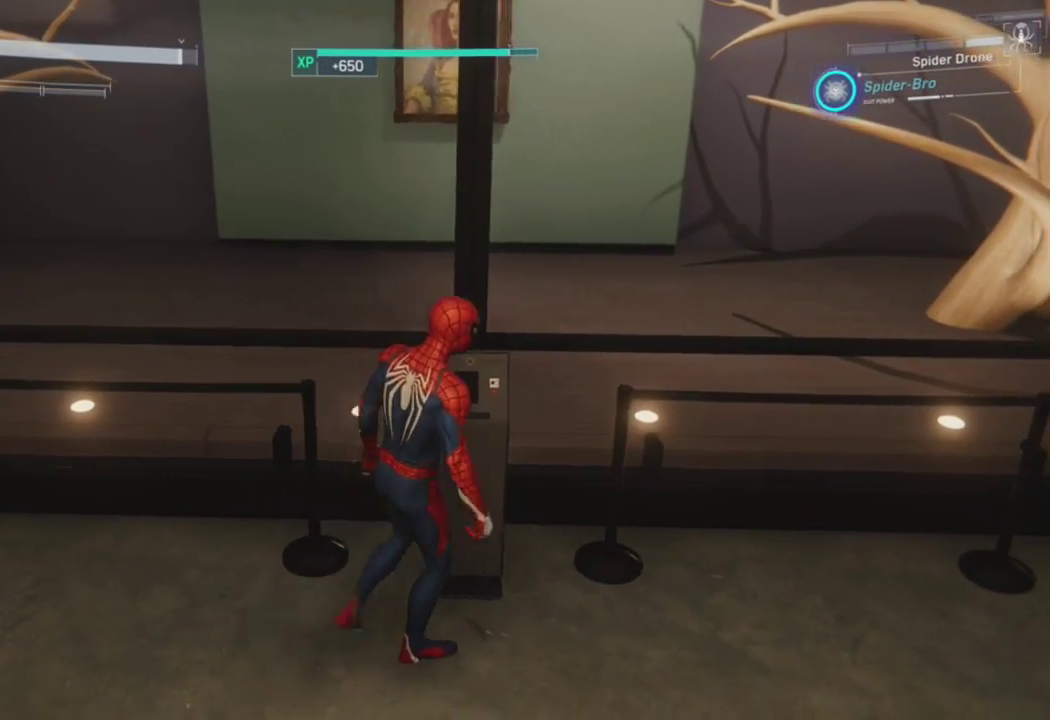
{"buttons": [], "left_stick": "left", "right_stick": "left", "events": [[67, "right_stick", "center"], [117, "left_stick", "center"], [283, "right_stick", "left"], [350, "left_stick", "left"]]}
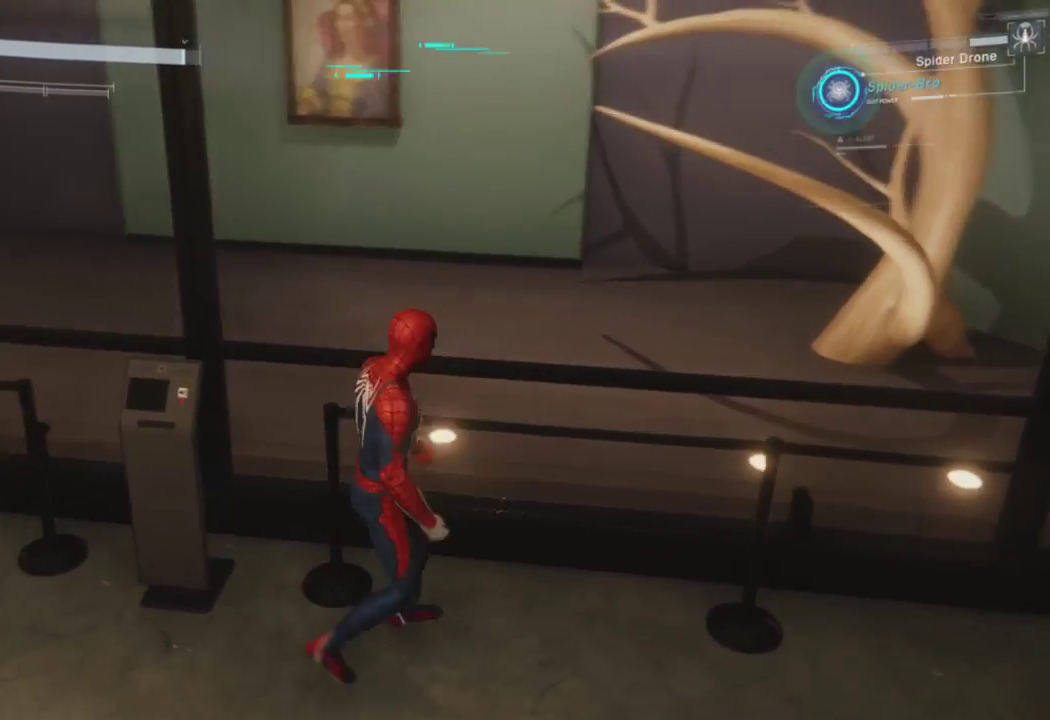
{"buttons": [], "left_stick": "center", "right_stick": "right", "events": [[33, "left_stick", "down-left"], [33, "right_stick", "center"], [283, "right_stick", "right"], [350, "left_stick", "center"]]}
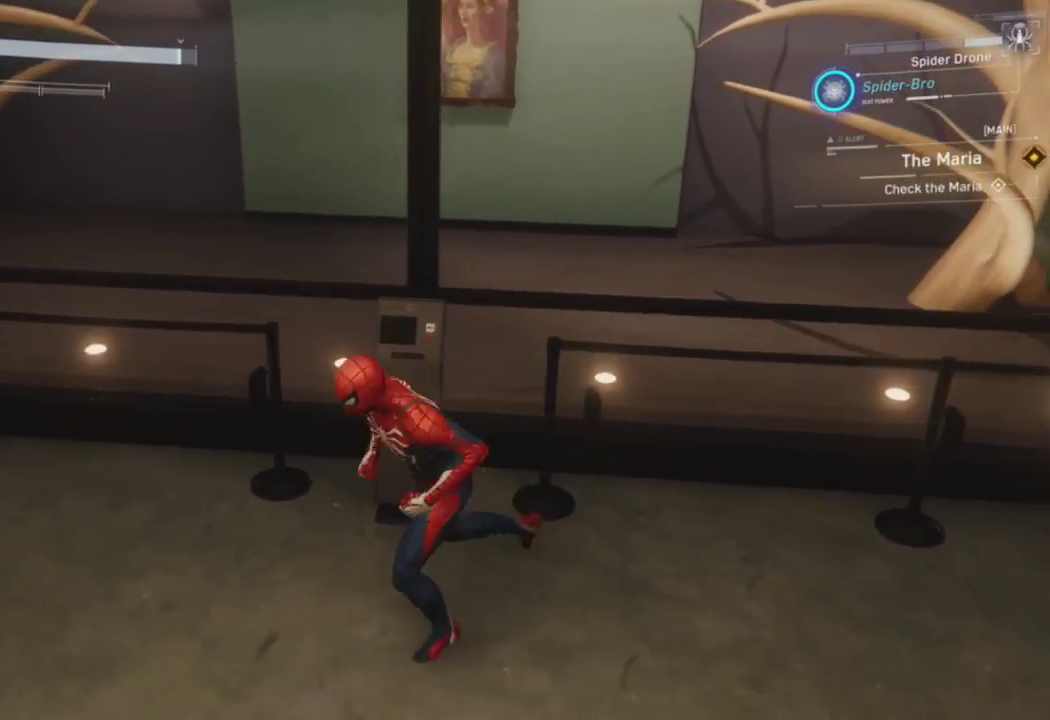
{"buttons": [], "left_stick": "center", "right_stick": "right", "events": [[67, "left_stick", "up-left"], [100, "right_stick", "center"], [150, "left_stick", "up"], [267, "left_stick", "center"], [333, "right_stick", "right"]]}
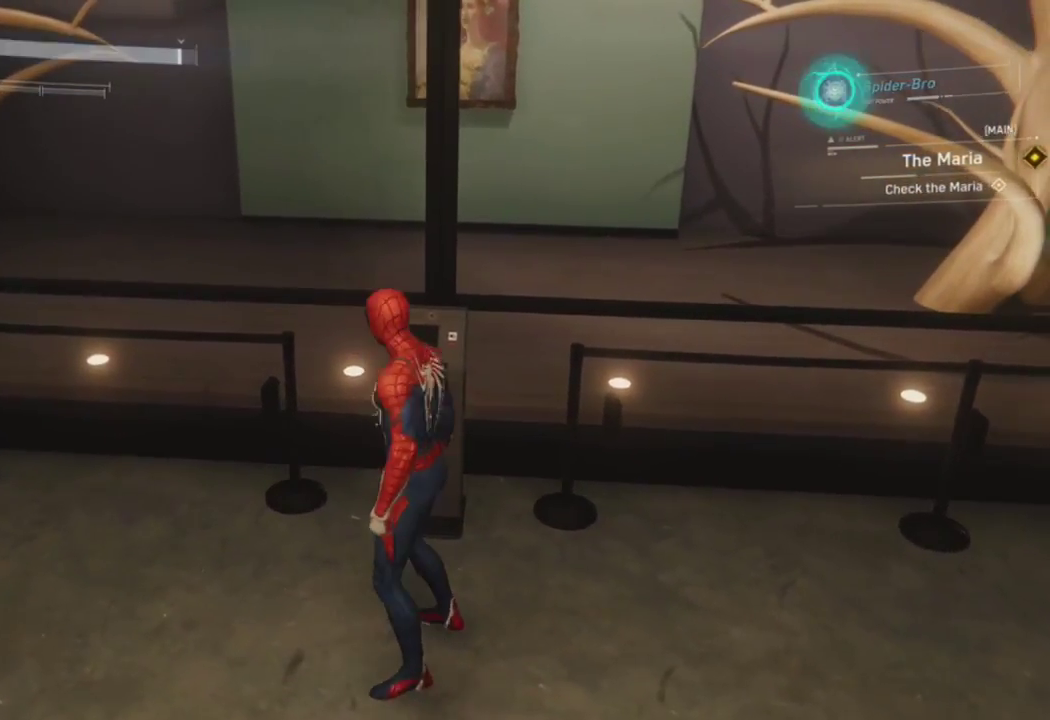
{"buttons": [], "left_stick": "center", "right_stick": "center", "events": [[83, "left_stick", "up"], [283, "left_stick", "up-right"], [300, "right_stick", "center"], [417, "left_stick", "center"]]}